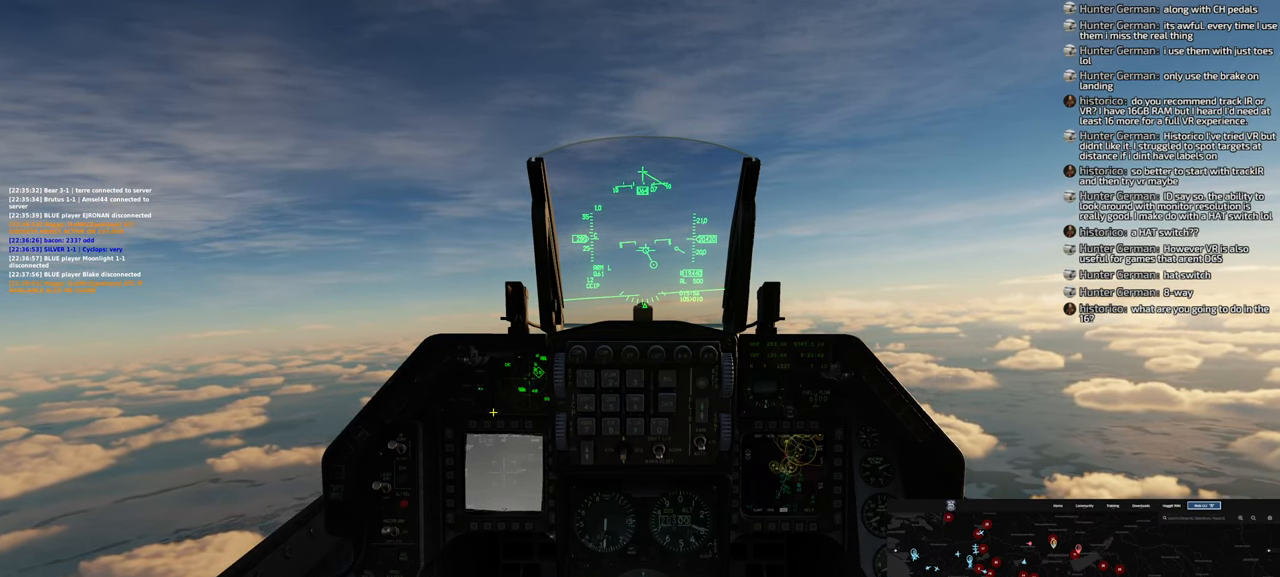
Gameplay with a controller (Xbox layout); each line is a JSON object with the inputs held at the frame after it. "events" lists button and stick changes between this image and that frame as [ms after this image, input, new state], when the widget could be followed in between.
{"buttons": [], "left_stick": "center", "right_stick": "center", "events": [[417, "right_stick", "center"]]}
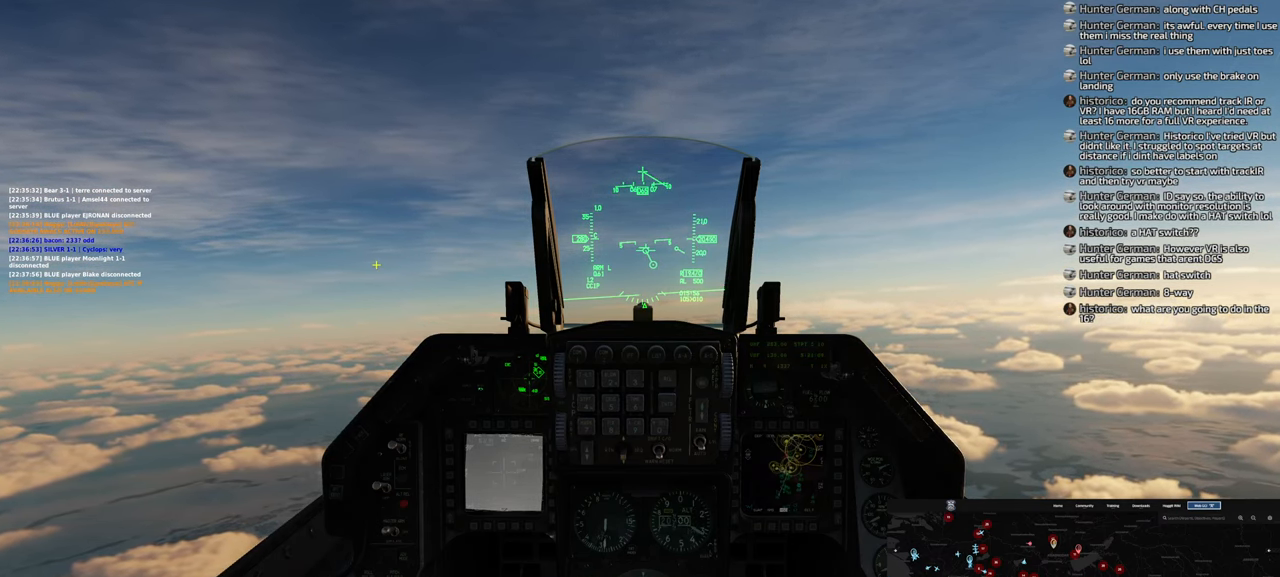
{"buttons": [], "left_stick": "center", "right_stick": "center", "events": [[50, "right_stick", "up"], [133, "right_stick", "up-left"], [250, "right_stick", "center"]]}
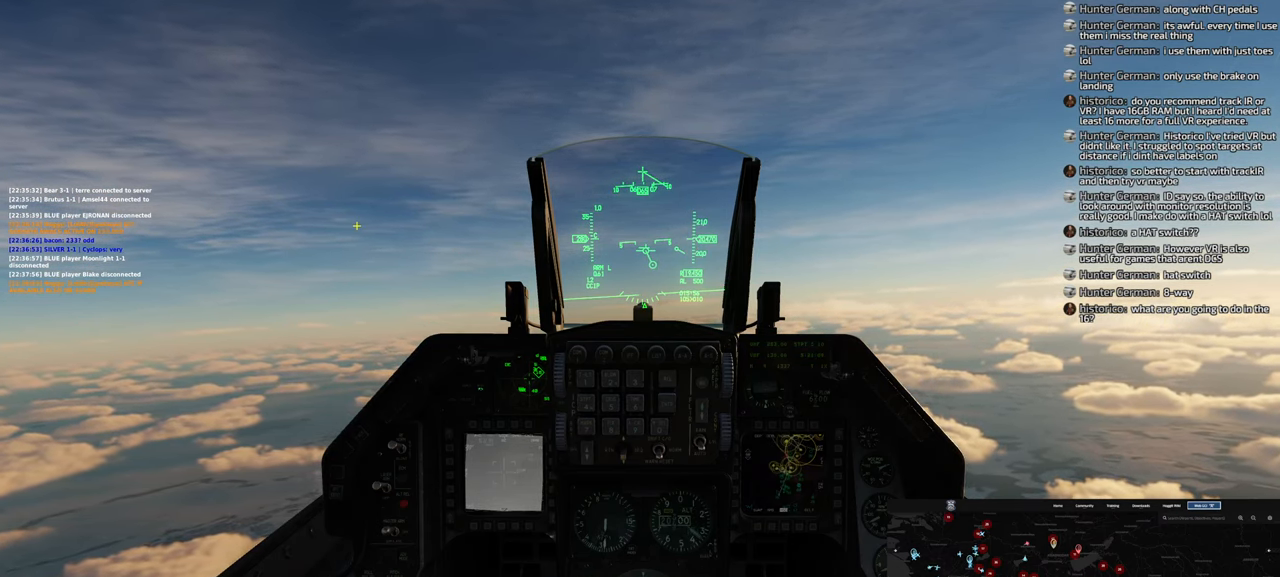
{"buttons": ["R1"], "left_stick": "center", "right_stick": "center", "events": [[183, "R1", "down"], [400, "R3", "down"], [483, "R3", "up"]]}
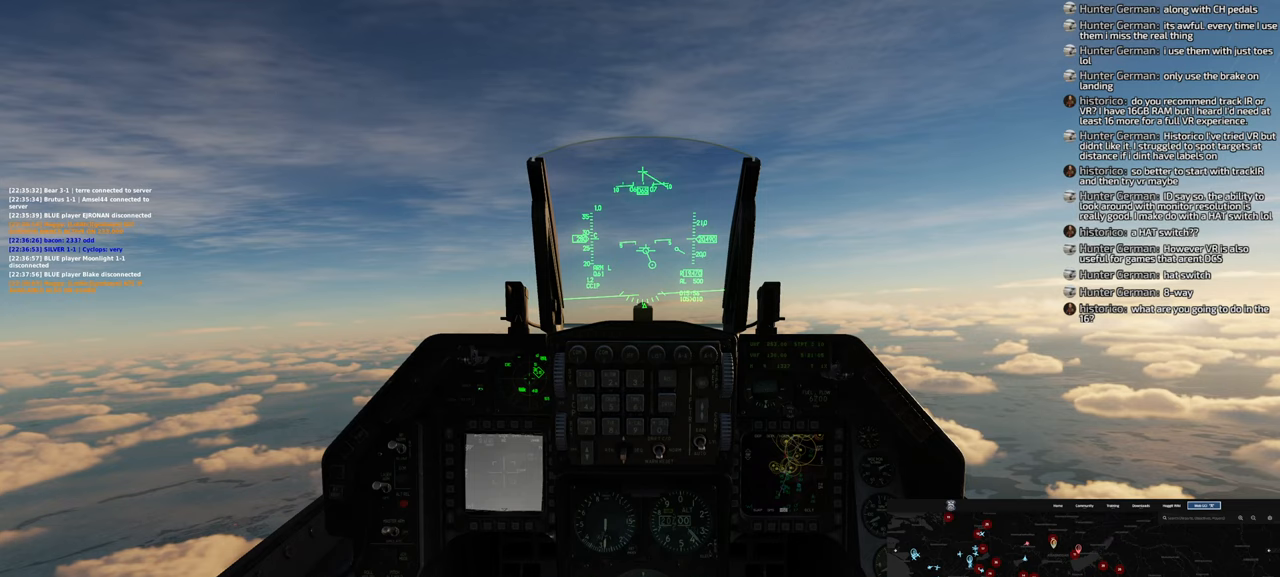
{"buttons": [], "left_stick": "center", "right_stick": "center", "events": [[67, "R1", "up"]]}
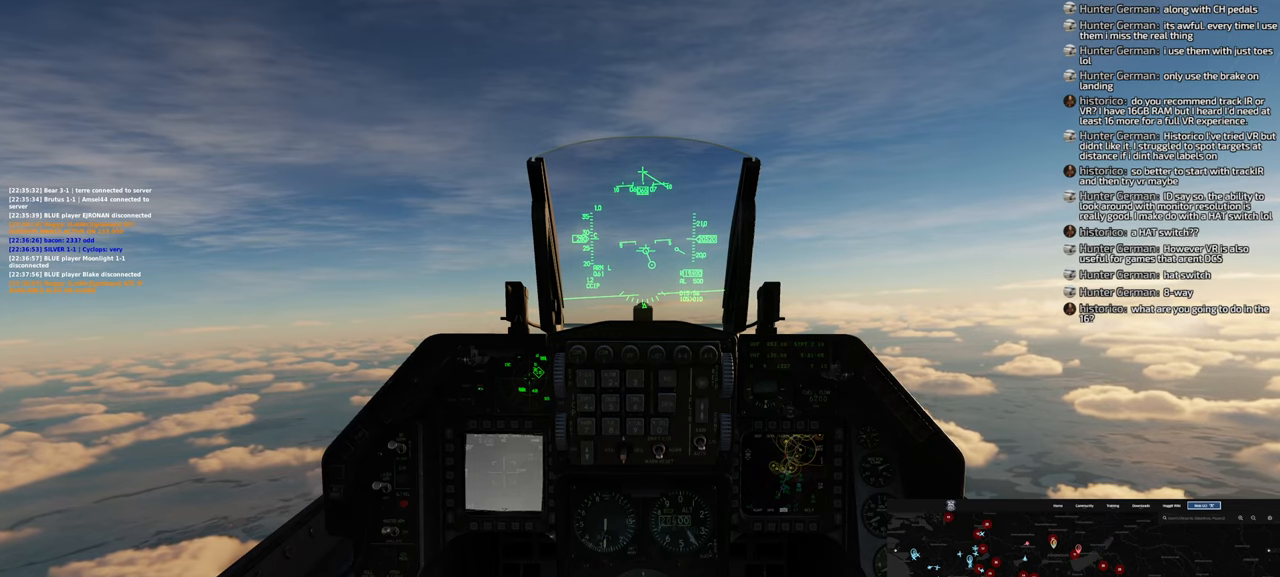
{"buttons": [], "left_stick": "center", "right_stick": "center", "events": []}
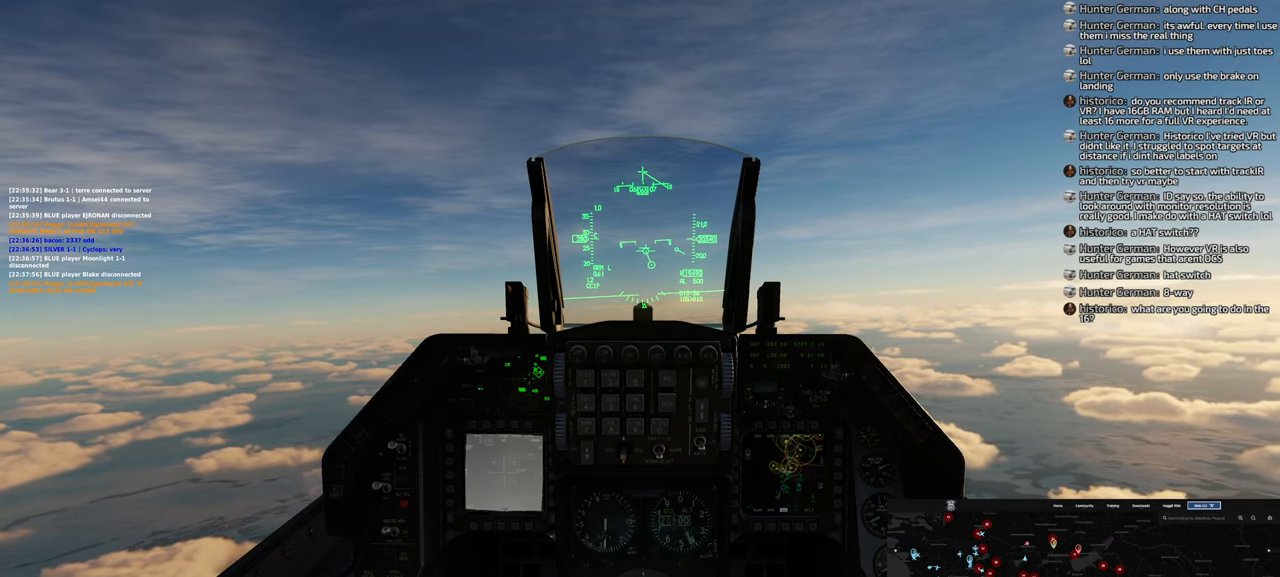
{"buttons": [], "left_stick": "center", "right_stick": "center", "events": []}
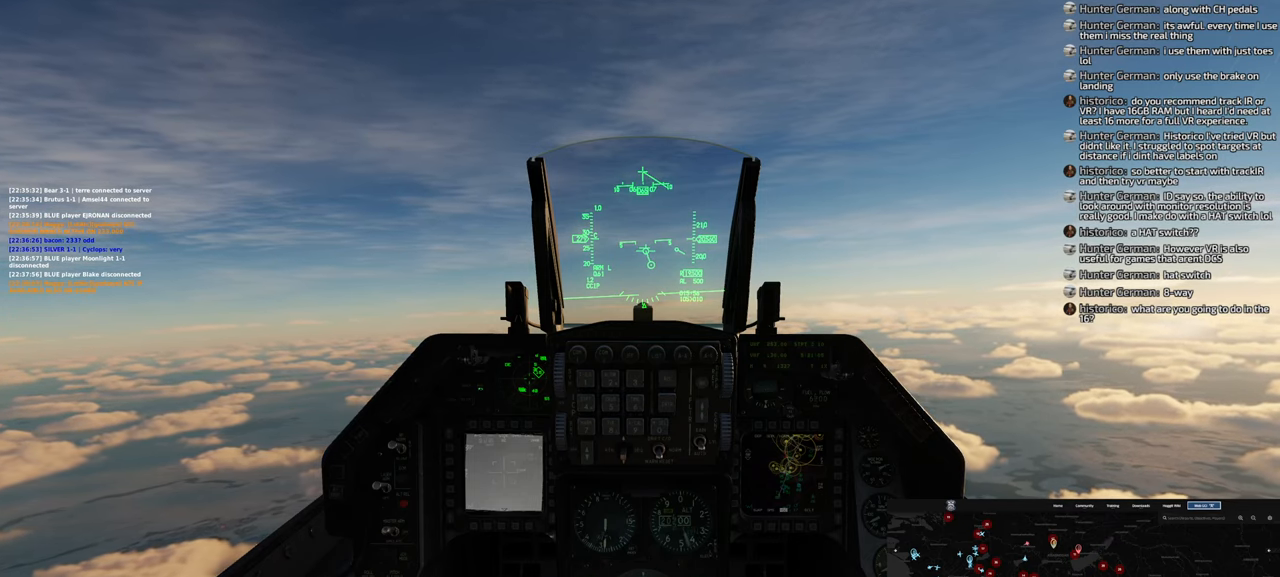
{"buttons": [], "left_stick": "center", "right_stick": "center", "events": []}
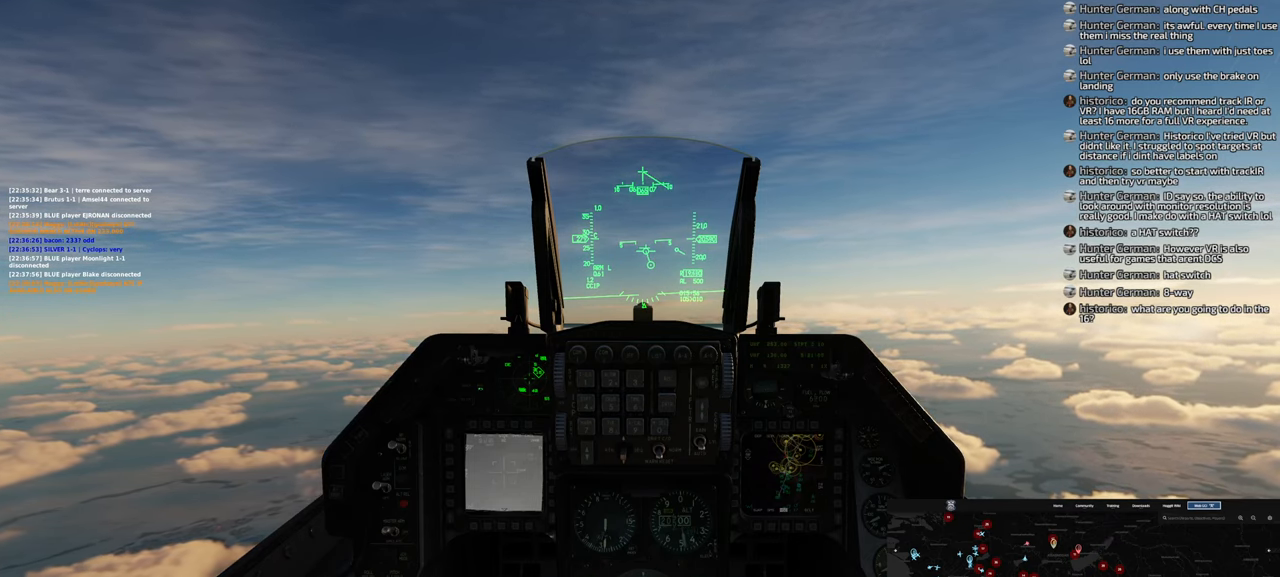
{"buttons": [], "left_stick": "center", "right_stick": "center", "events": []}
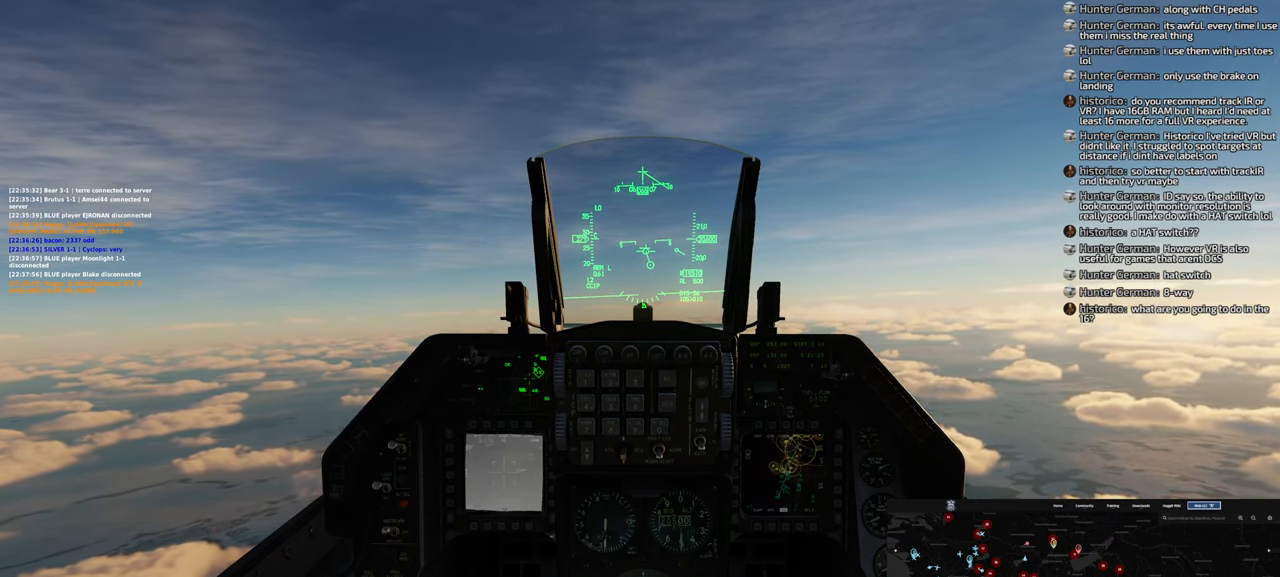
{"buttons": [], "left_stick": "center", "right_stick": "center", "events": []}
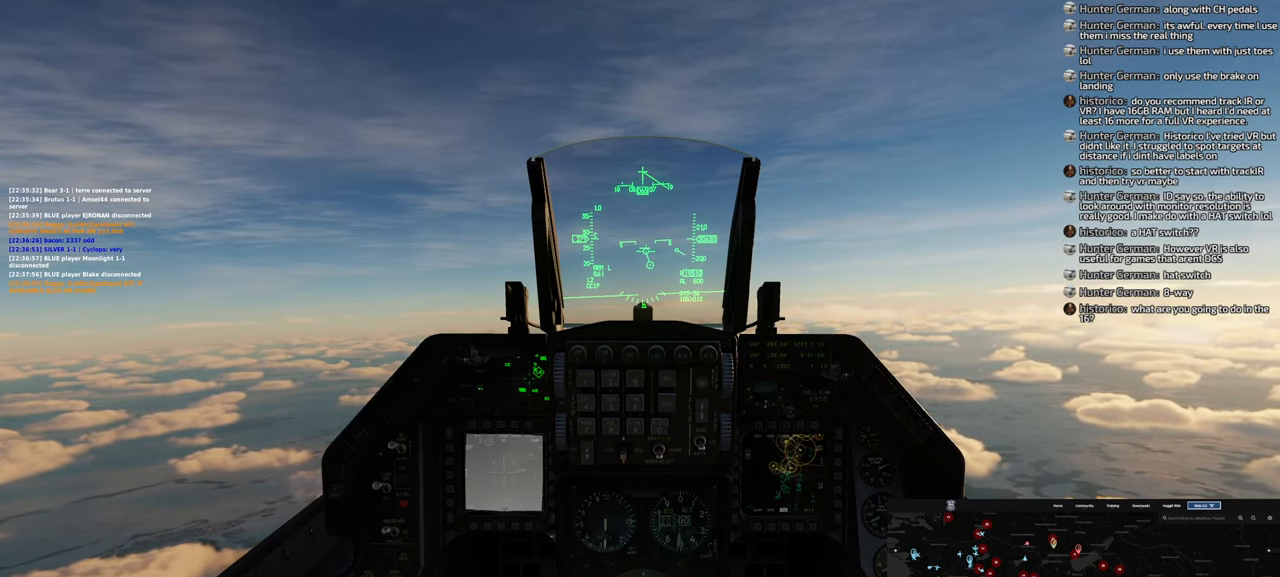
{"buttons": [], "left_stick": "center", "right_stick": "center", "events": []}
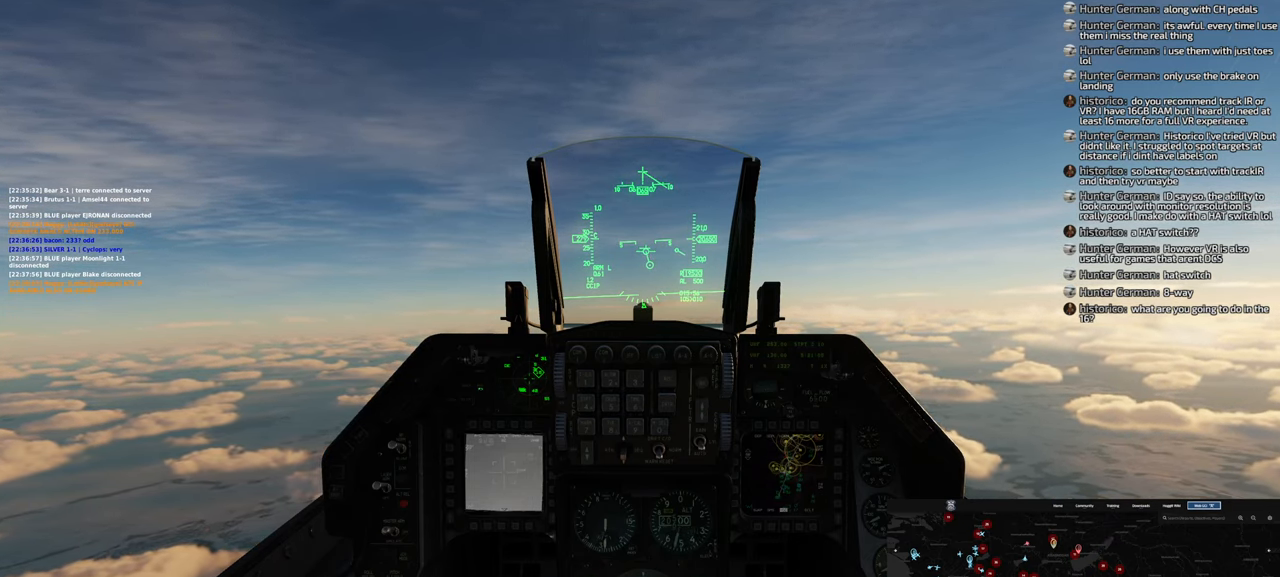
{"buttons": [], "left_stick": "center", "right_stick": "center", "events": []}
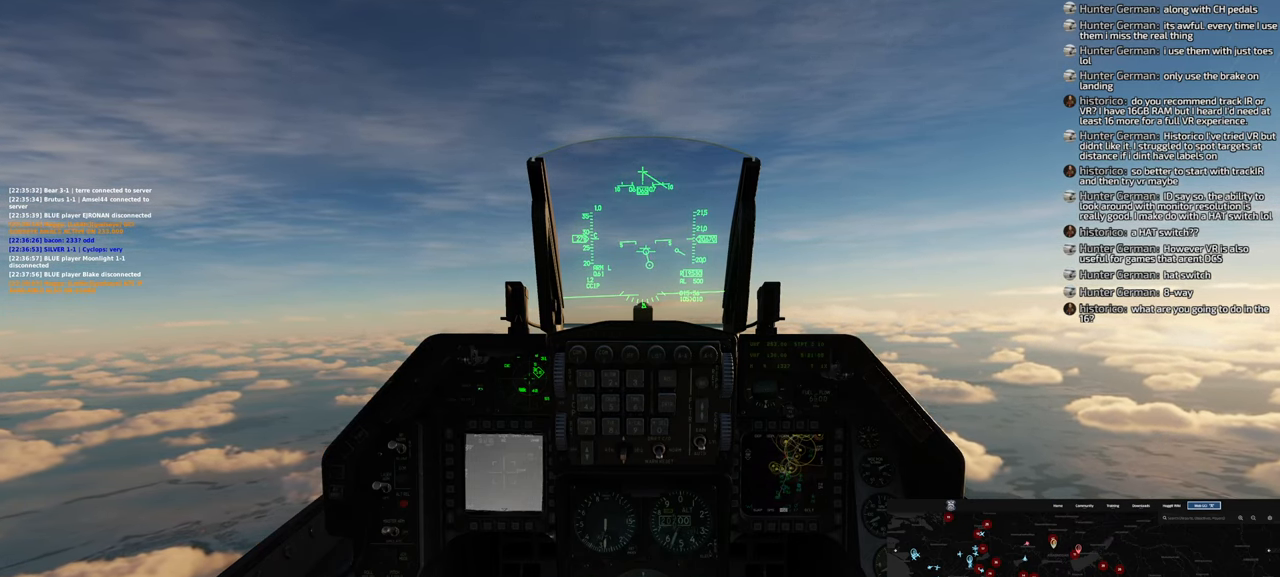
{"buttons": [], "left_stick": "center", "right_stick": "center", "events": []}
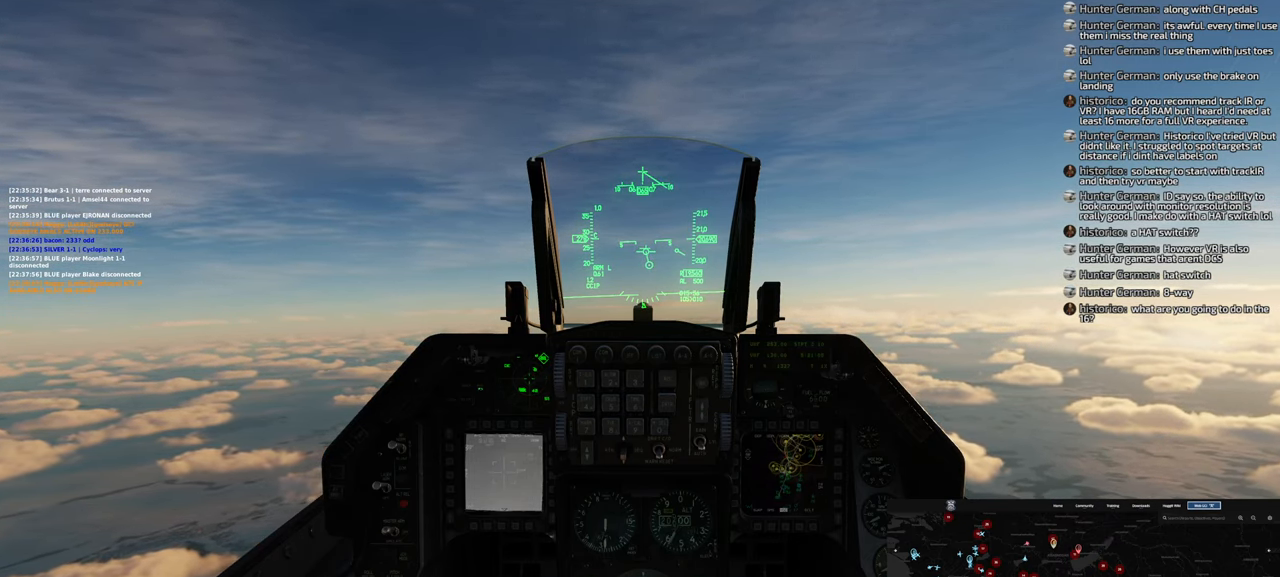
{"buttons": ["R1"], "left_stick": "center", "right_stick": "center", "events": [[83, "right_stick", "right"], [150, "right_stick", "center"], [483, "R1", "down"]]}
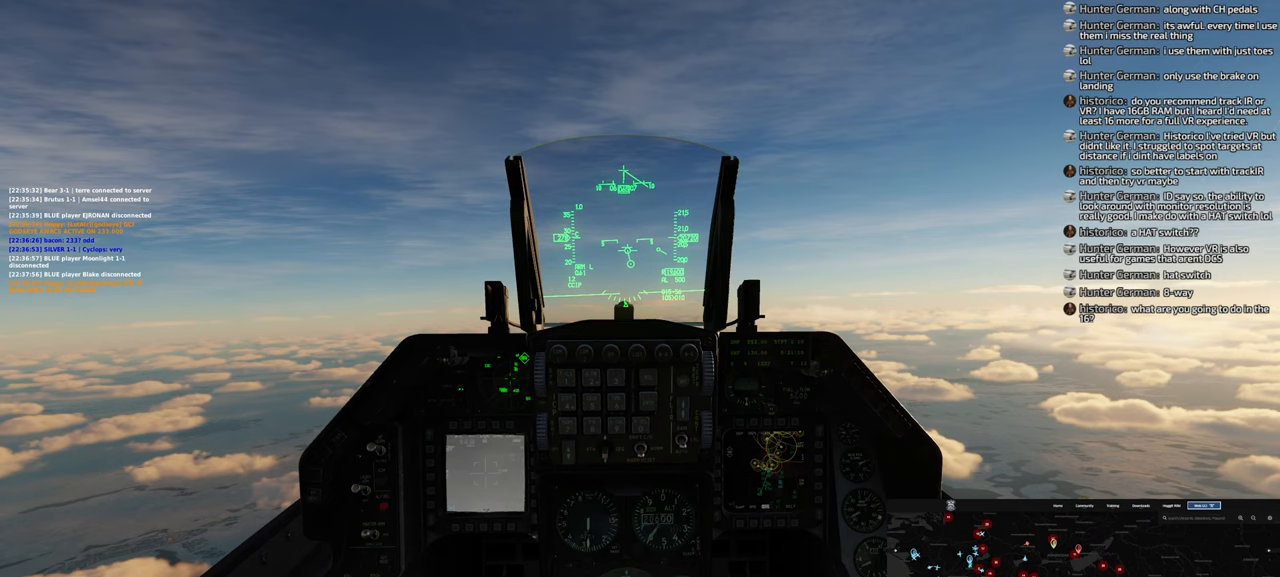
{"buttons": ["L1"], "left_stick": "center", "right_stick": "center", "events": [[333, "R1", "up"], [433, "L1", "down"]]}
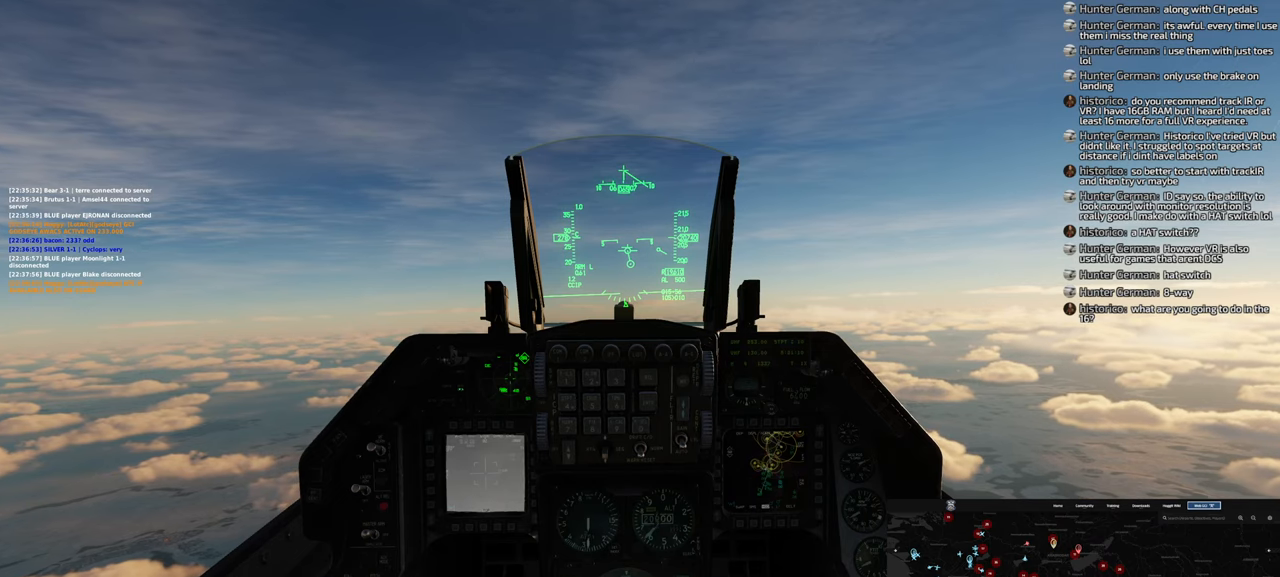
{"buttons": ["L1", "R2"], "left_stick": "center", "right_stick": "center", "events": [[217, "R2", "down"]]}
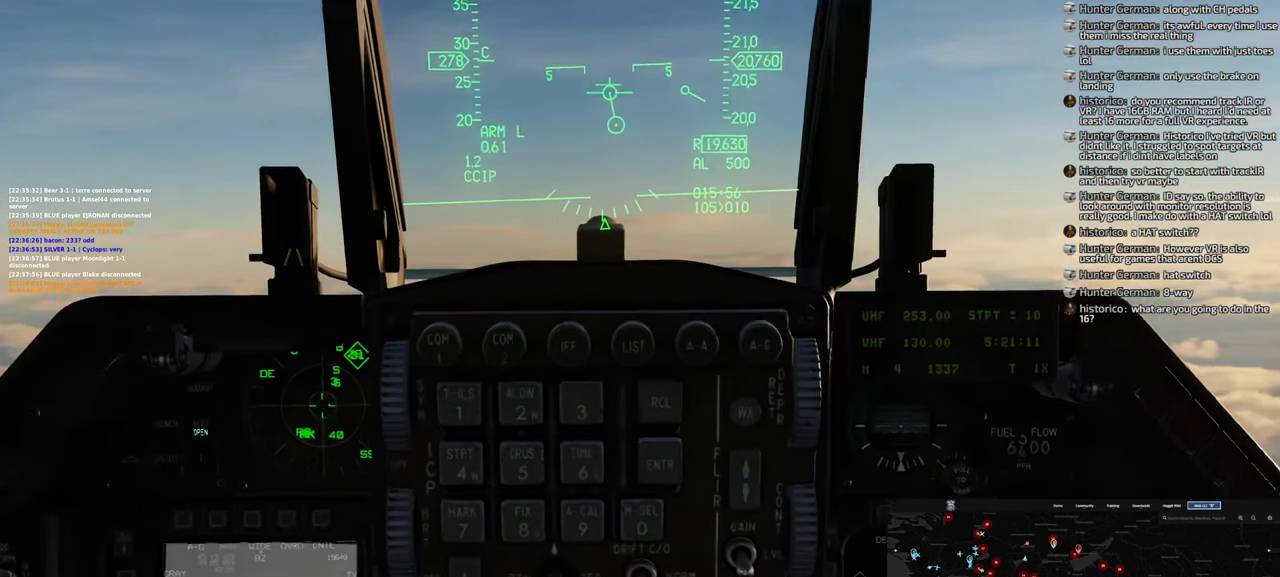
{"buttons": ["L1", "R2"], "left_stick": "center", "right_stick": "center", "events": []}
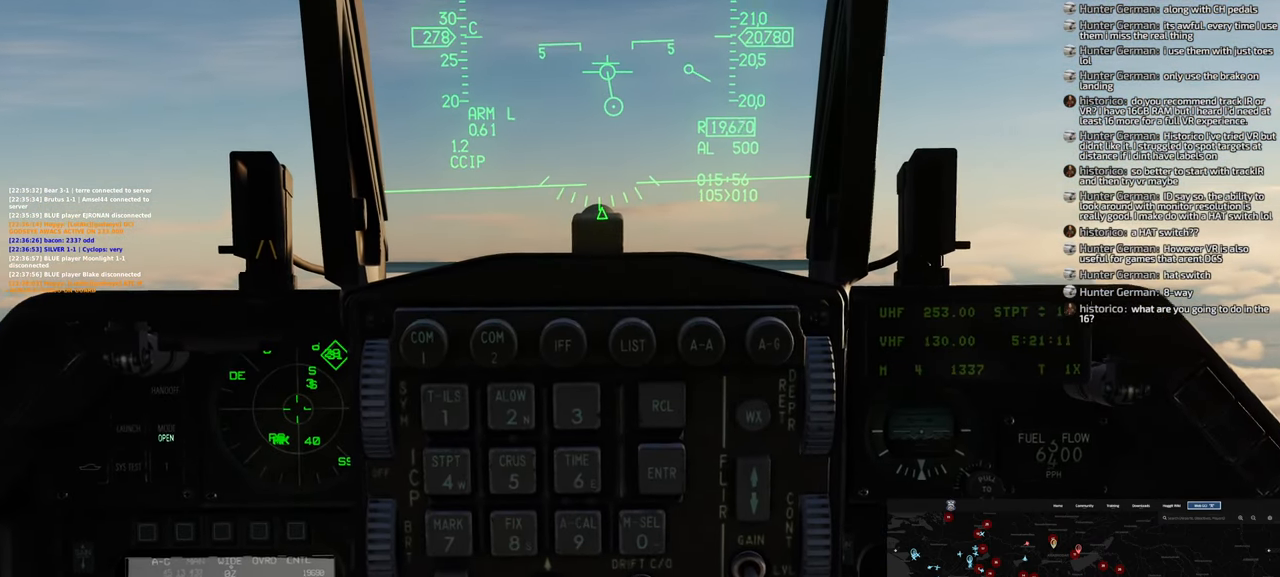
{"buttons": ["L1", "R2"], "left_stick": "center", "right_stick": "center", "events": []}
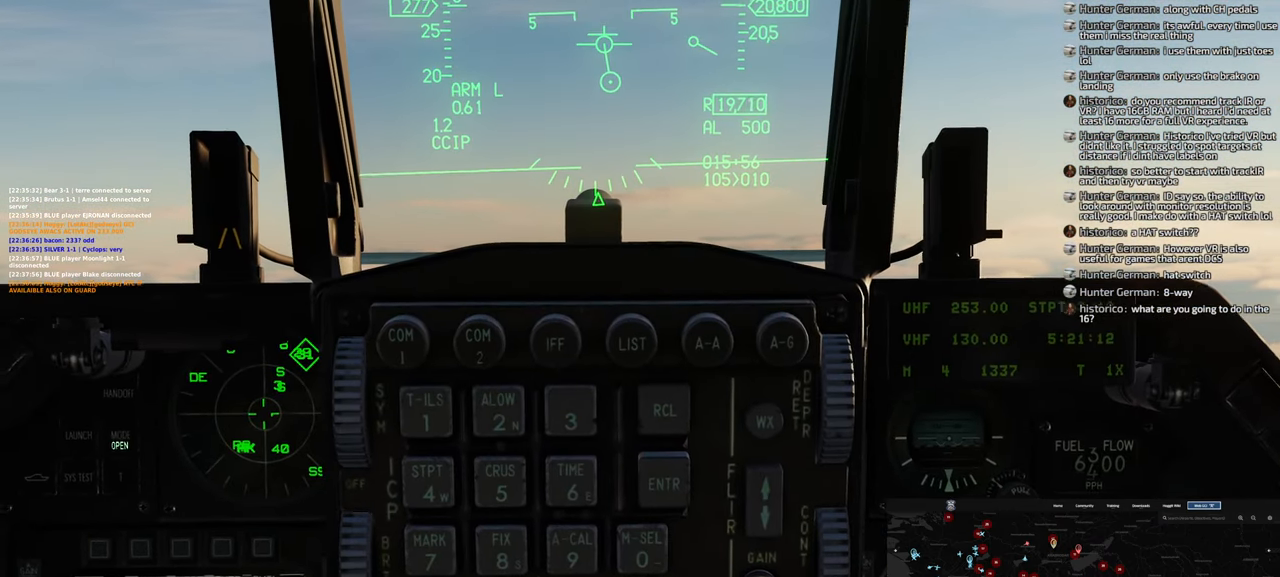
{"buttons": ["L1", "R2"], "left_stick": "center", "right_stick": "center", "events": []}
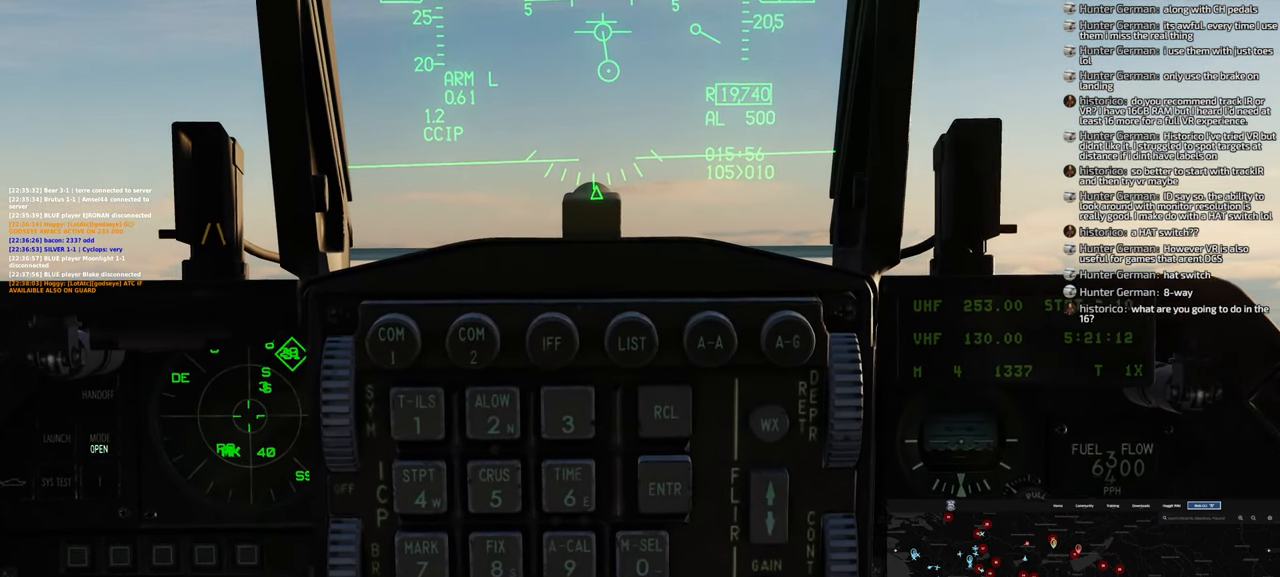
{"buttons": ["L1", "R2"], "left_stick": "center", "right_stick": "center", "events": []}
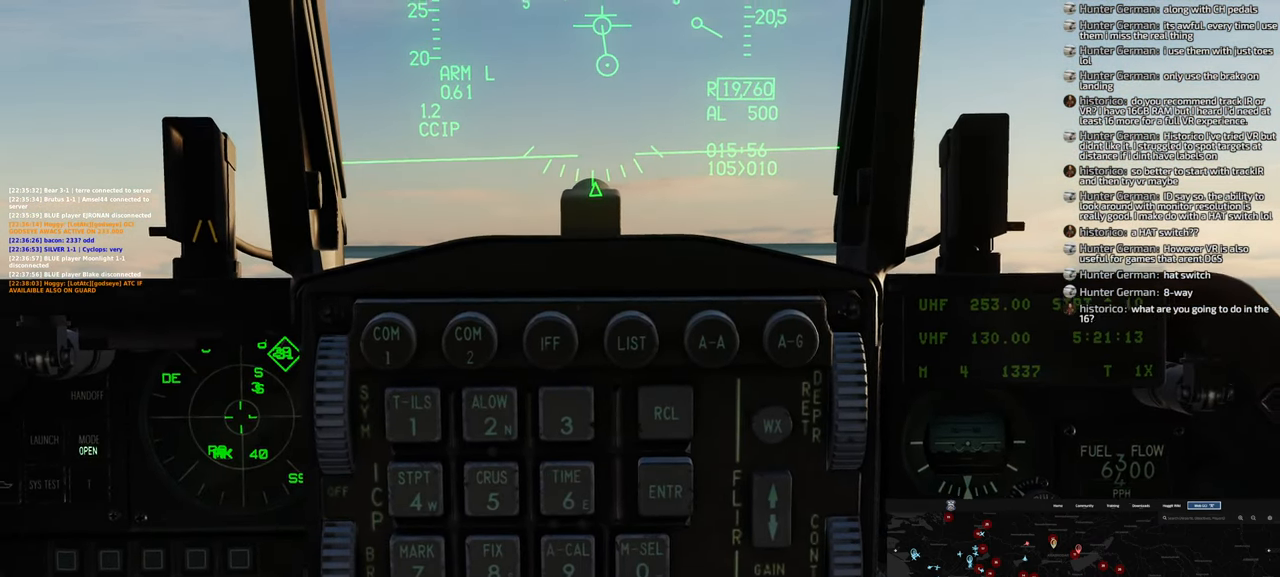
{"buttons": ["L1", "R2"], "left_stick": "center", "right_stick": "center", "events": []}
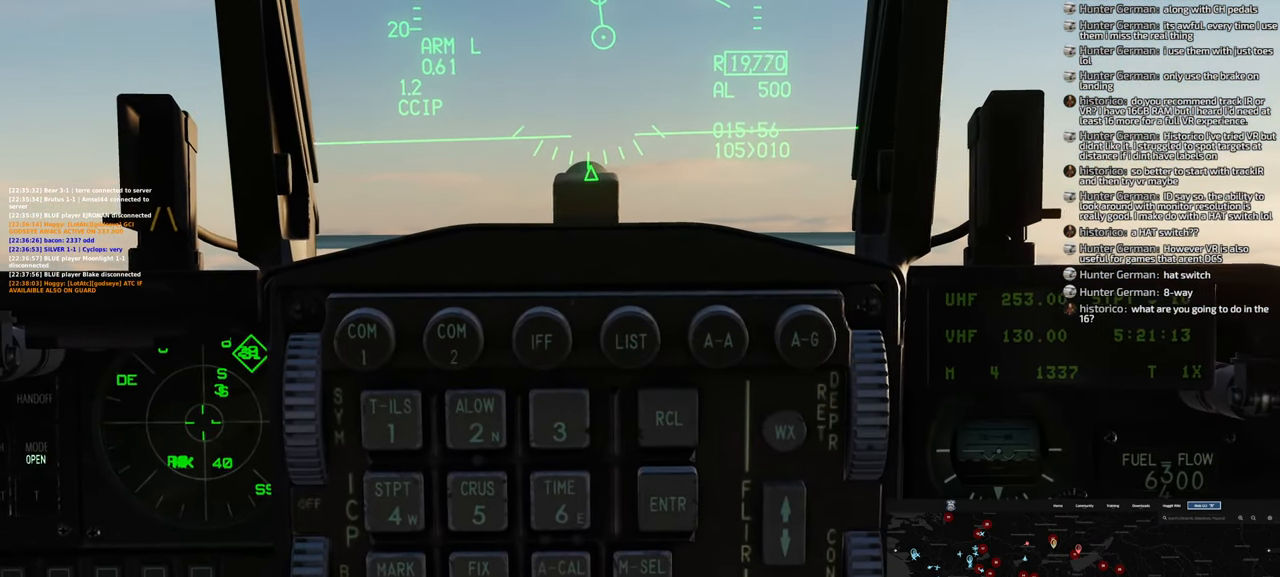
{"buttons": ["L1", "R2"], "left_stick": "center", "right_stick": "center", "events": []}
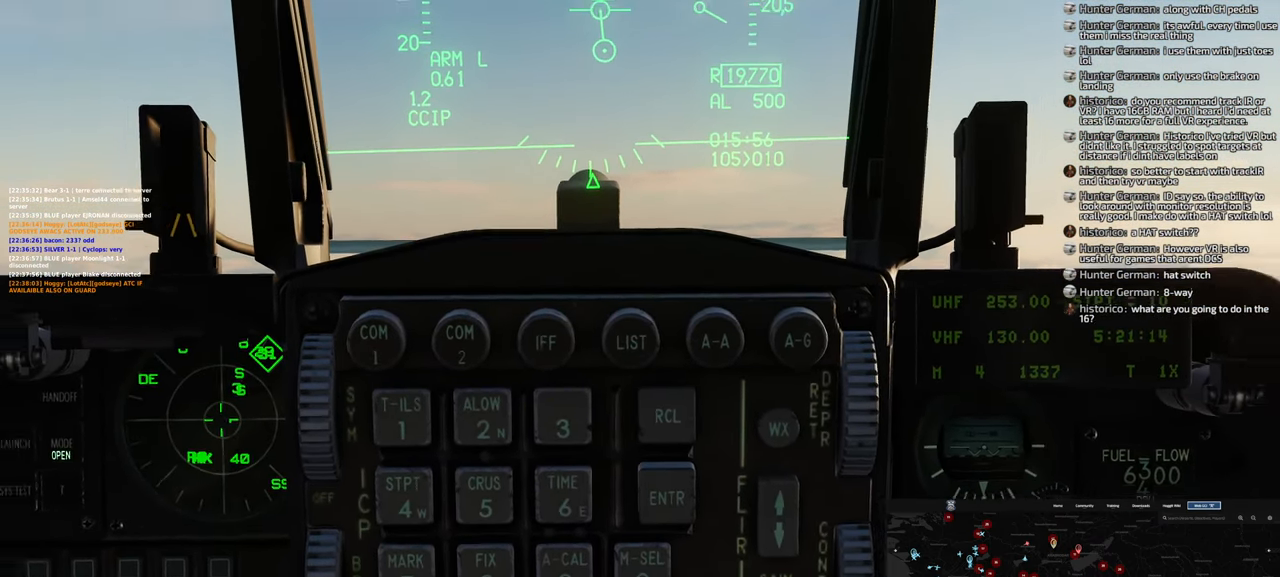
{"buttons": ["L1", "R2"], "left_stick": "center", "right_stick": "center", "events": []}
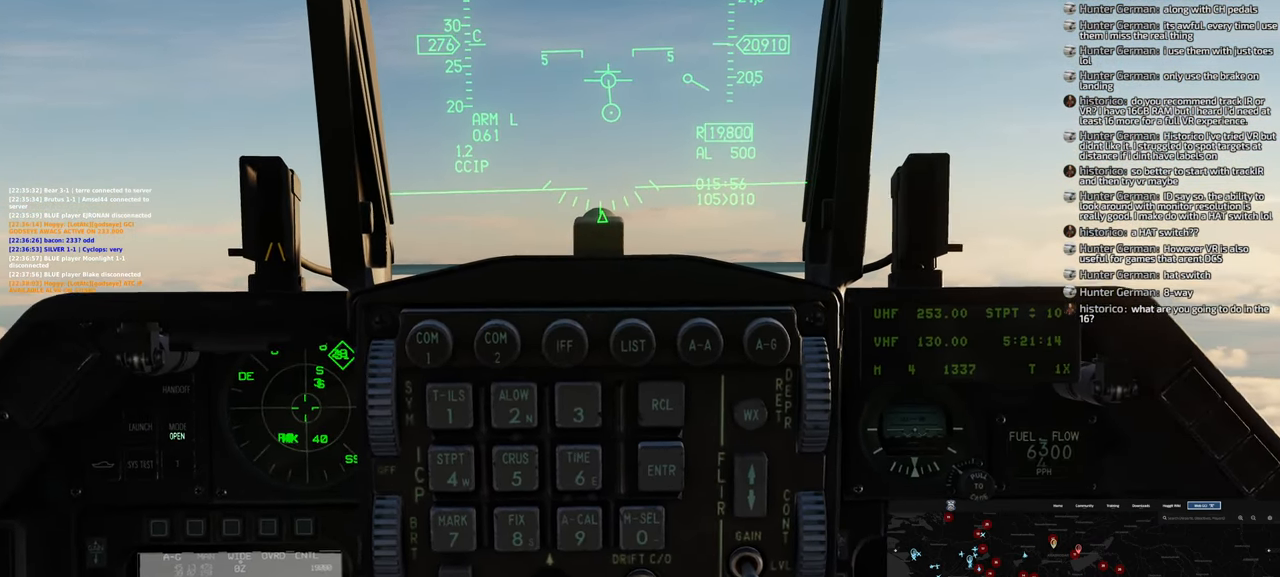
{"buttons": ["L1"], "left_stick": "center", "right_stick": "center", "events": [[333, "R2", "up"]]}
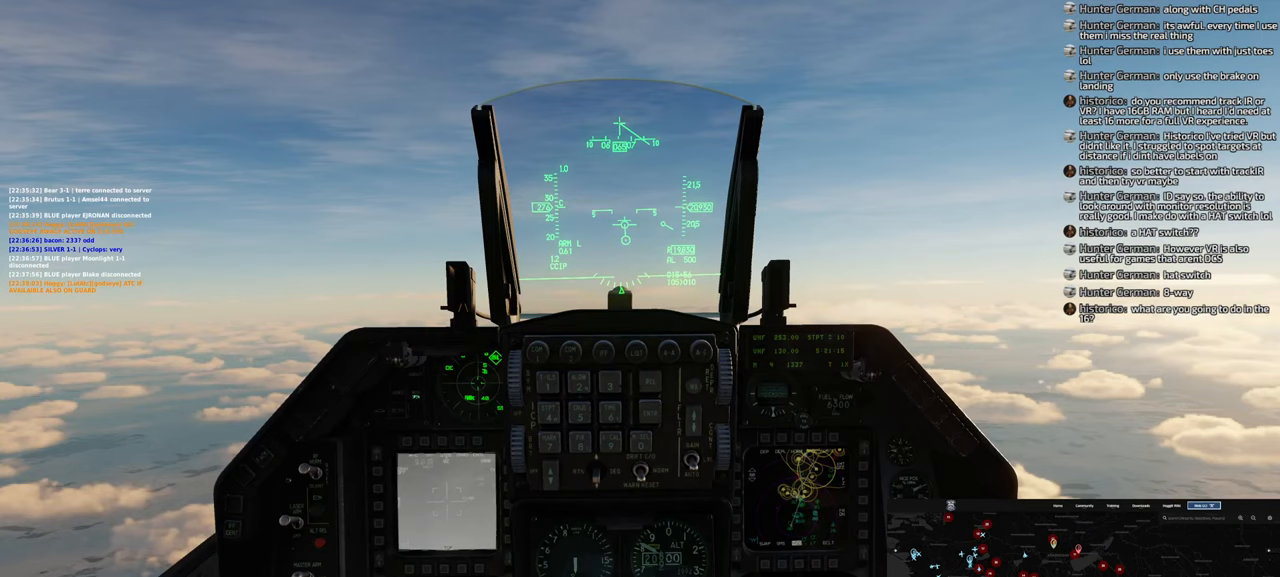
{"buttons": ["L1"], "left_stick": "center", "right_stick": "center", "events": []}
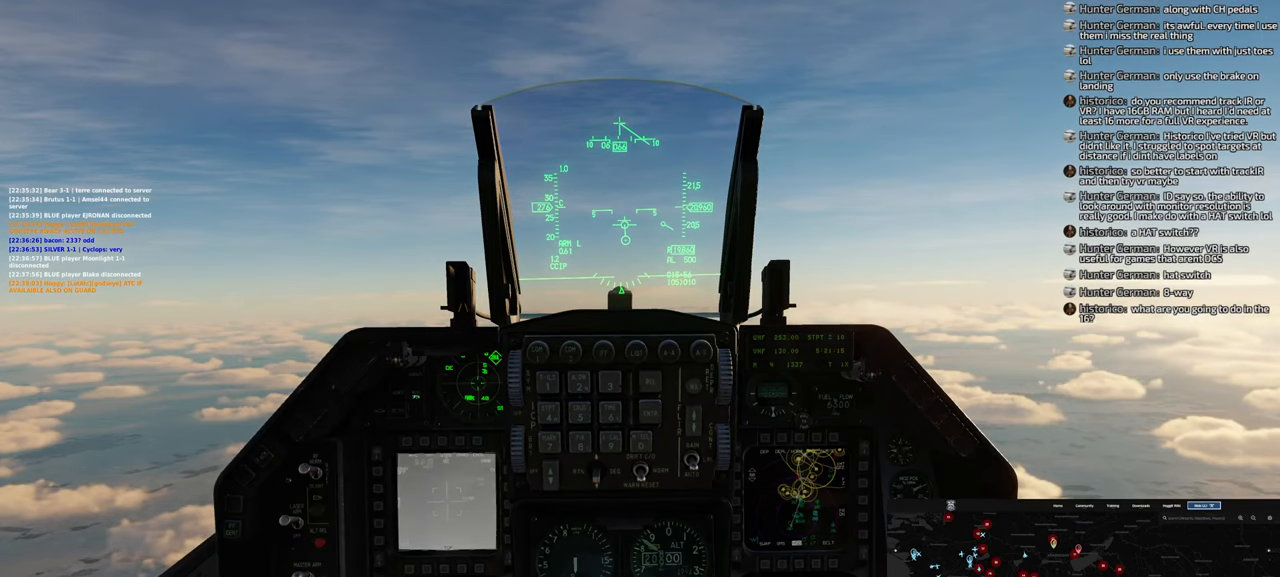
{"buttons": [], "left_stick": "center", "right_stick": "center", "events": [[117, "L1", "up"]]}
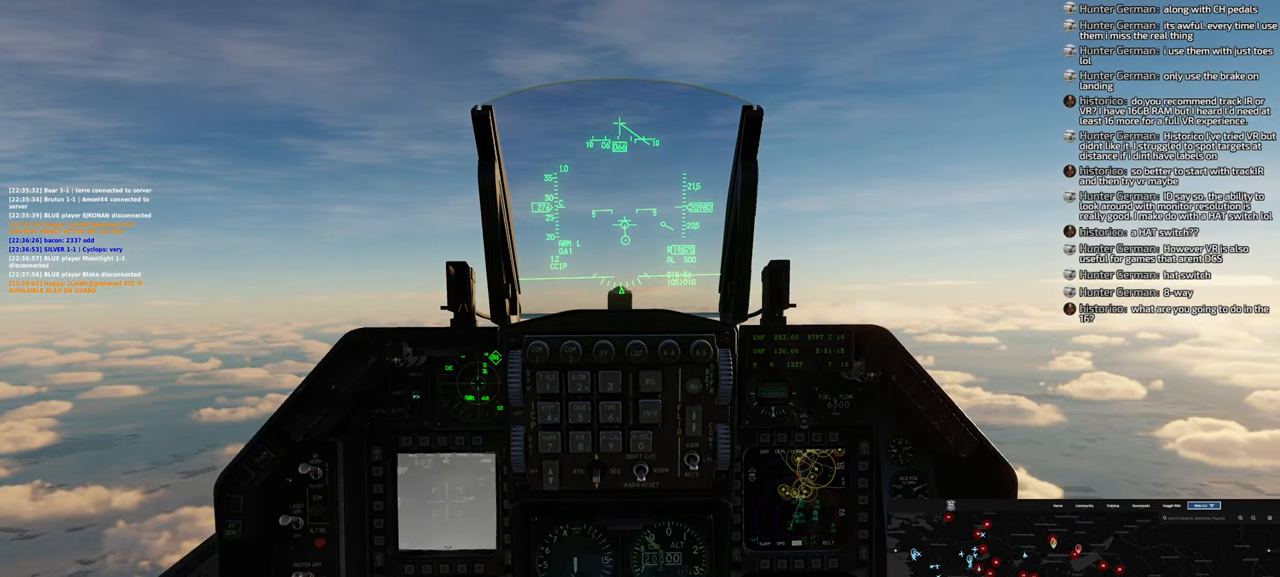
{"buttons": [], "left_stick": "center", "right_stick": "center", "events": []}
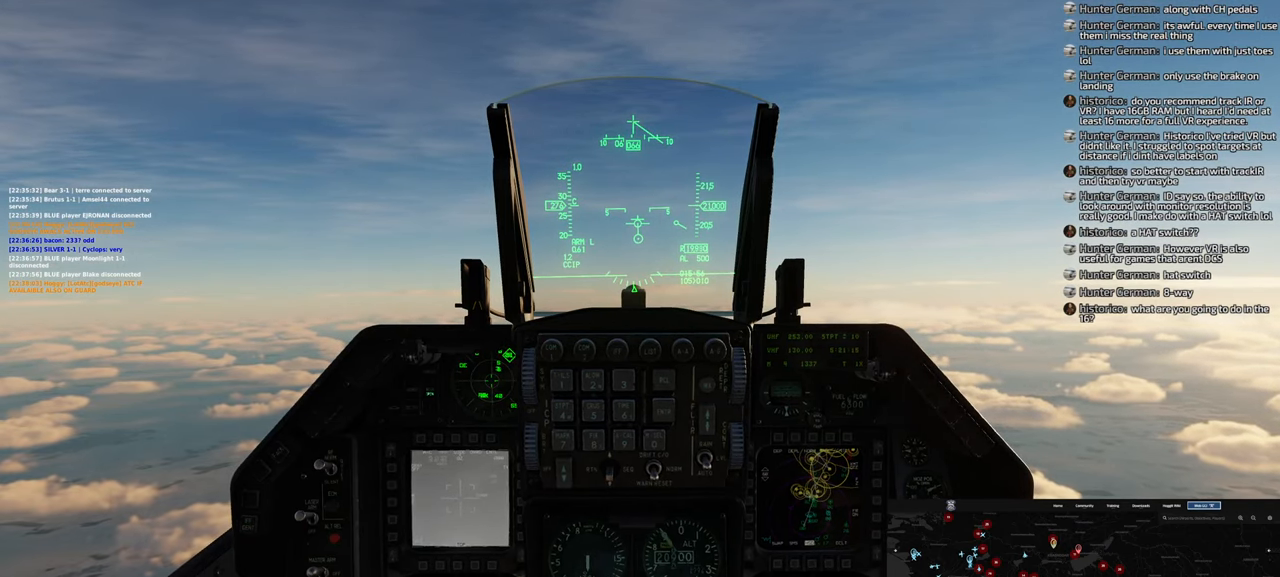
{"buttons": [], "left_stick": "center", "right_stick": "center", "events": []}
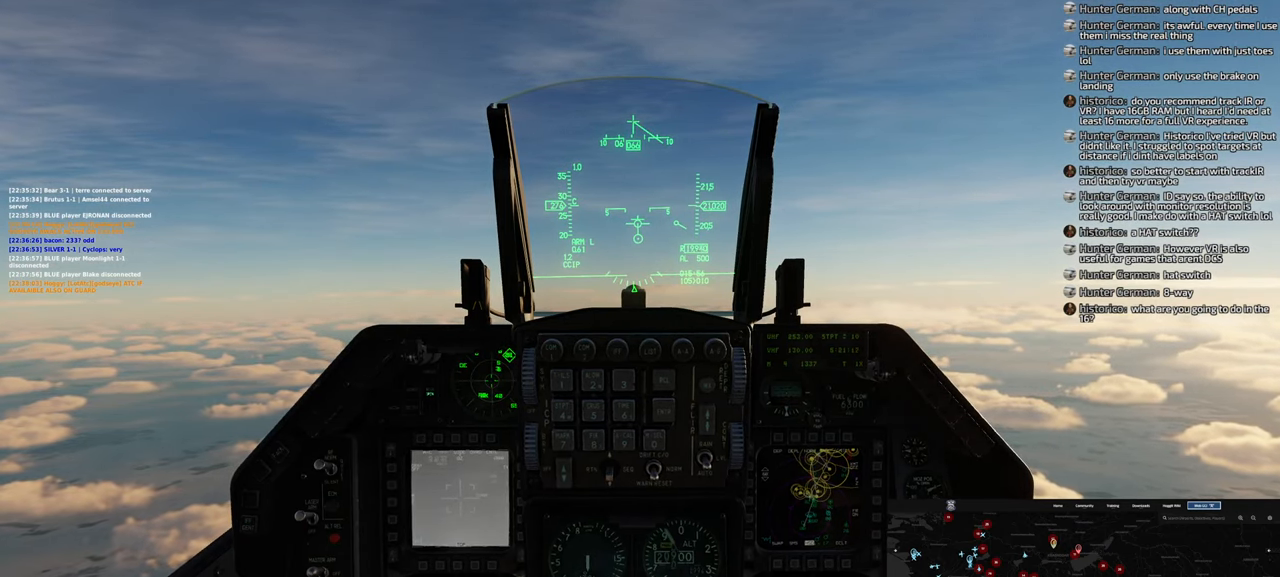
{"buttons": ["R1"], "left_stick": "center", "right_stick": "center", "events": [[367, "R1", "down"]]}
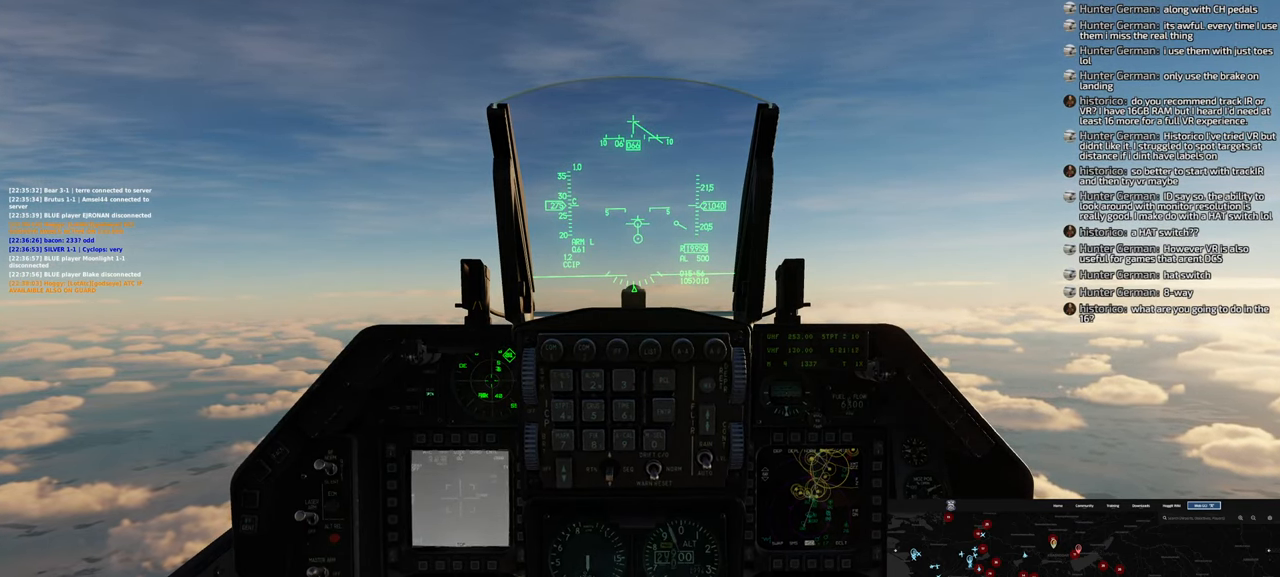
{"buttons": [], "left_stick": "center", "right_stick": "center", "events": [[117, "R3", "down"], [233, "R3", "up"], [383, "R1", "up"]]}
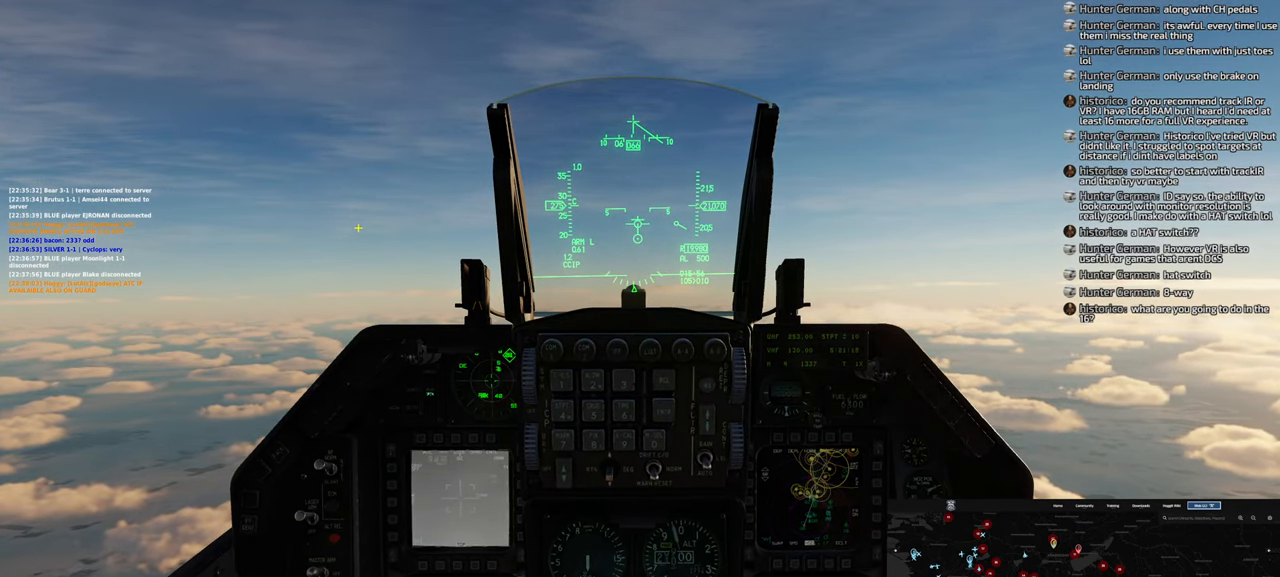
{"buttons": [], "left_stick": "center", "right_stick": "center", "events": []}